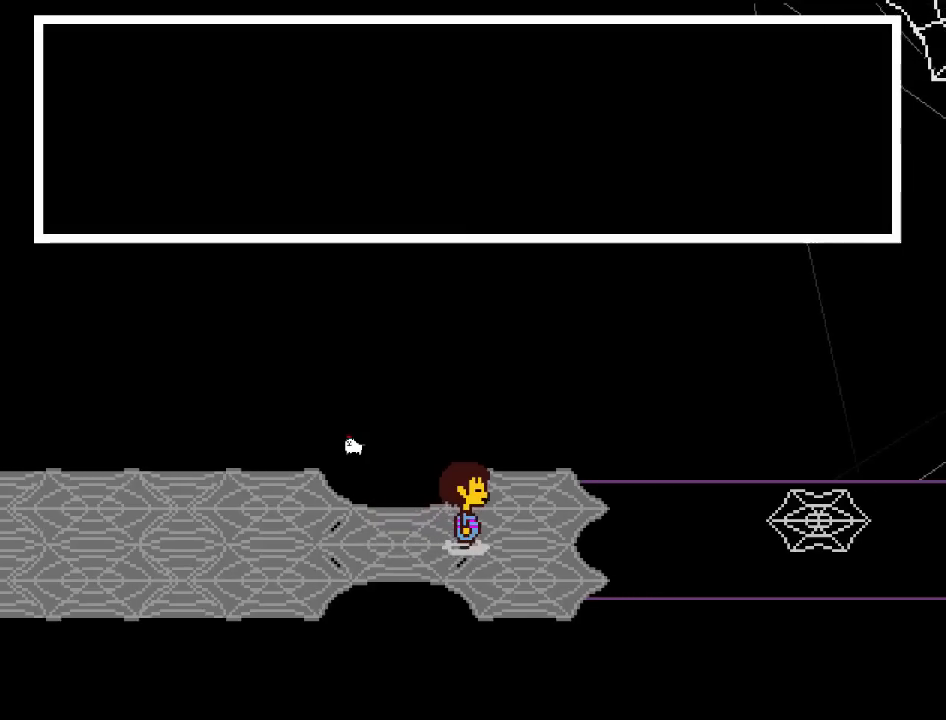
Gameplay with keyboard; each line is a JSON object with the keys held at the frame after it. "events" lists presses ("down") and releases ("up") of "c", "down", "escape", "left", "return", "right", "shift", "up", "x" and "z" between this image and that frame as [ms after this image, input, new state], when the widget could be followed in between. No other keys are recorded. Mouse input is not recorded.
{"keys": ["right"], "events": []}
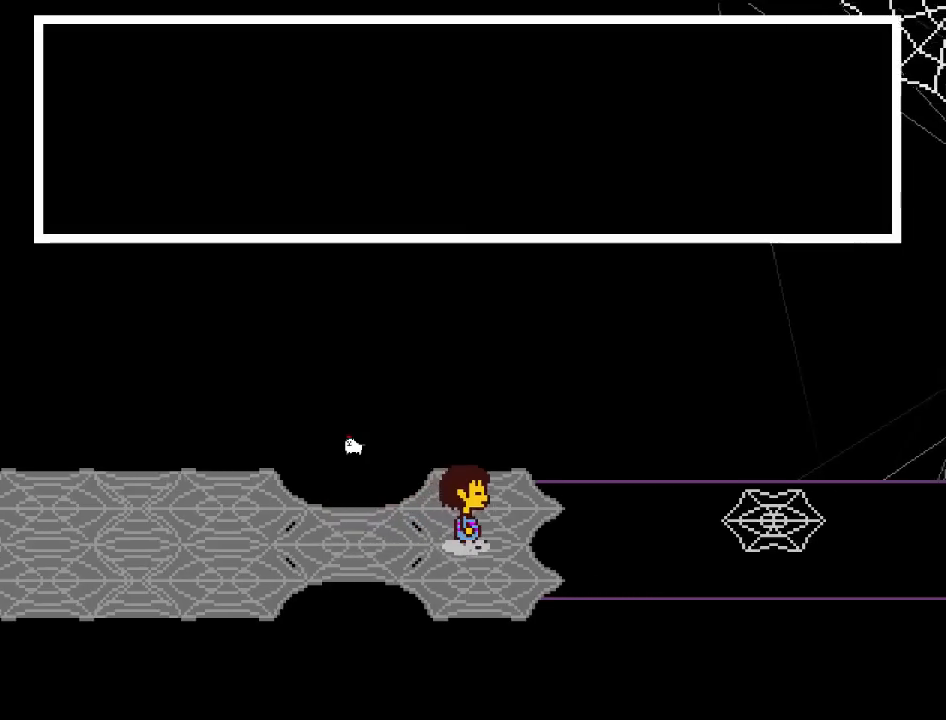
{"keys": ["right"], "events": []}
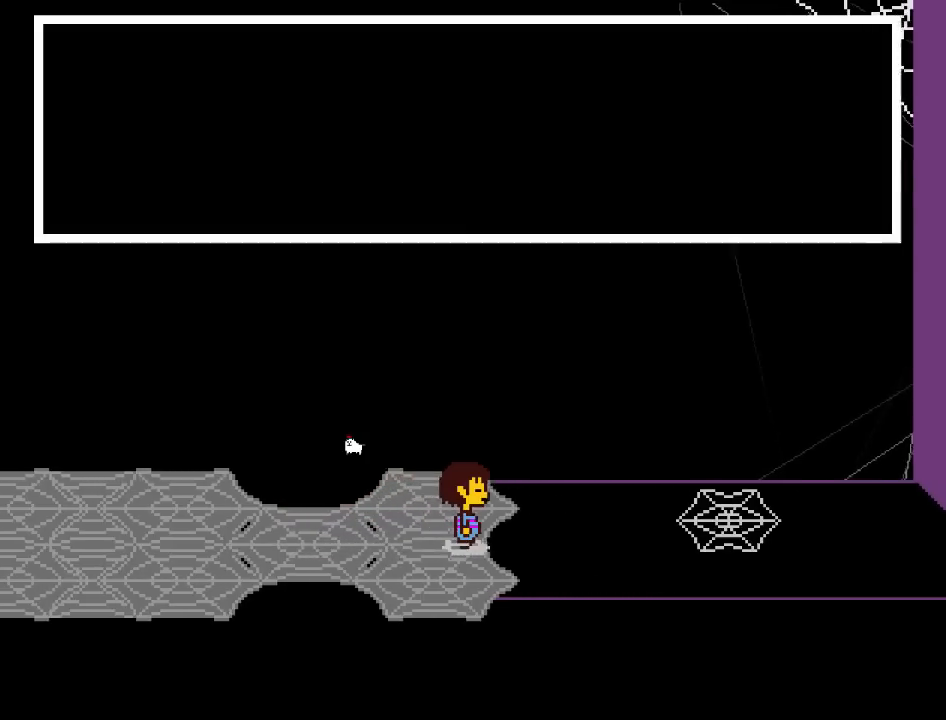
{"keys": ["right"], "events": []}
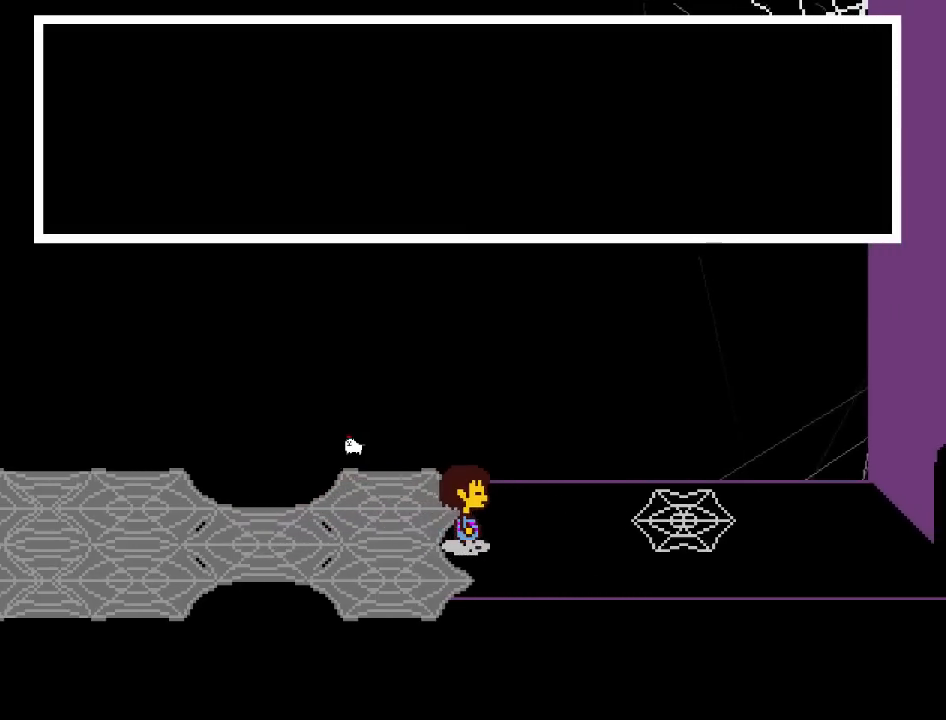
{"keys": ["down", "right"], "events": [[500, "down", "down"]]}
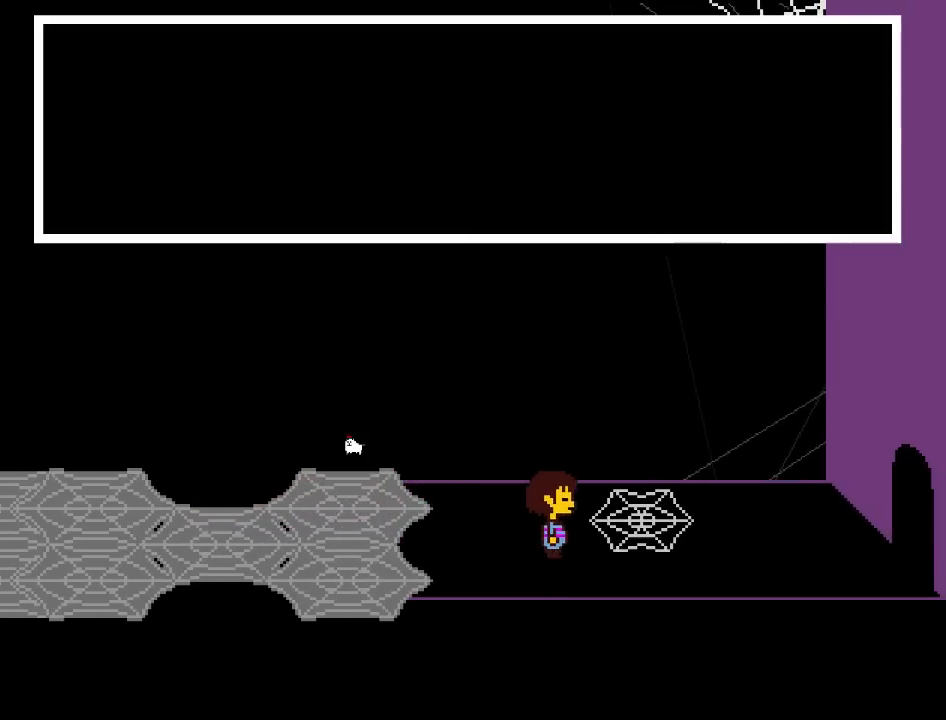
{"keys": ["right"], "events": [[167, "down", "up"]]}
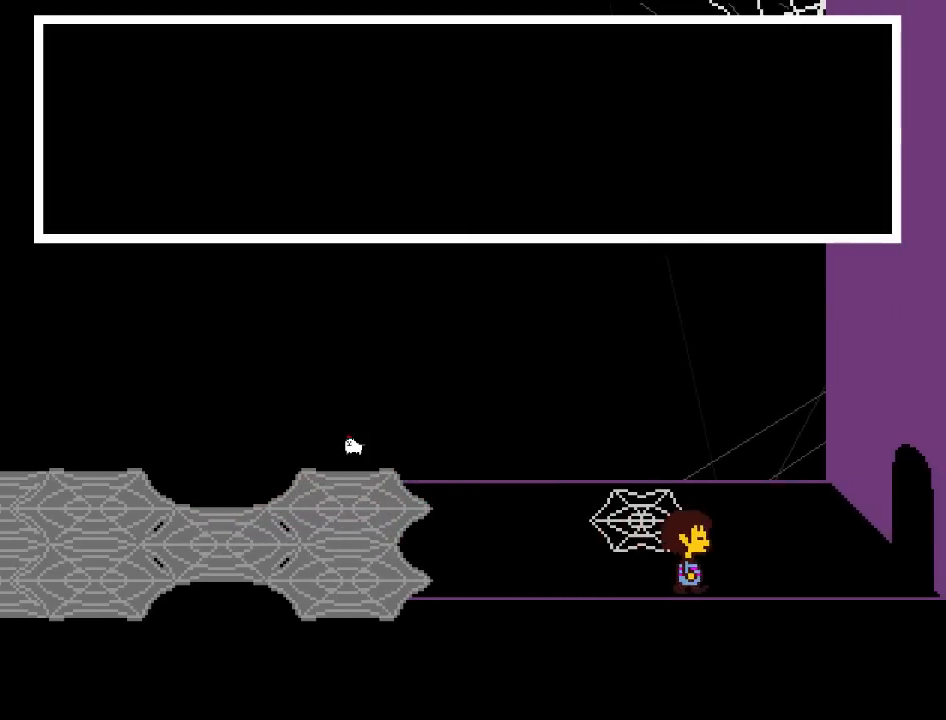
{"keys": ["right", "up"], "events": [[500, "up", "down"]]}
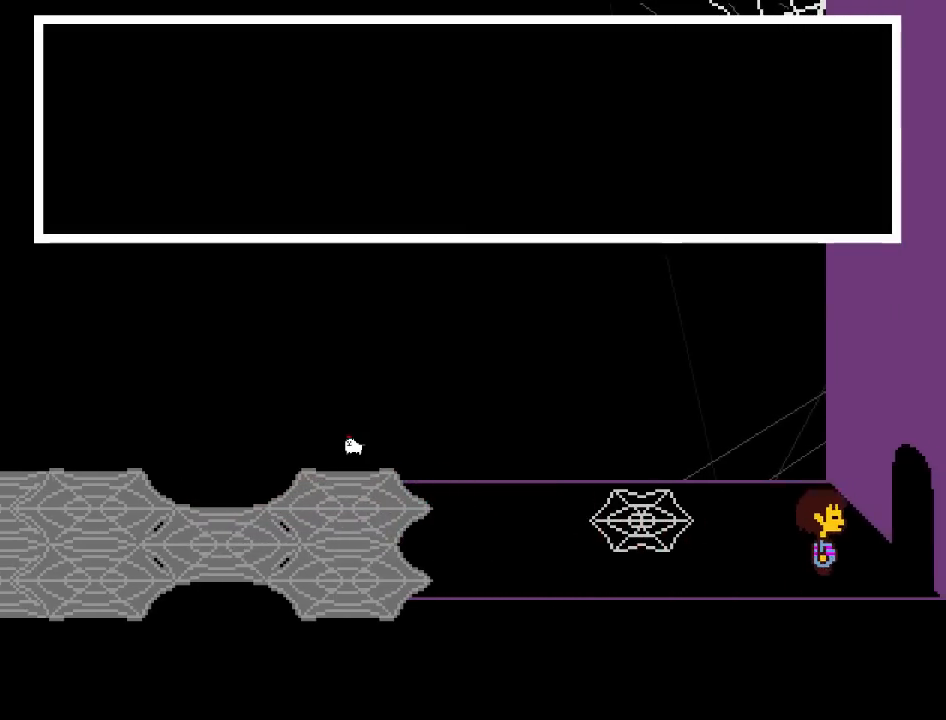
{"keys": ["right"], "events": [[67, "up", "up"]]}
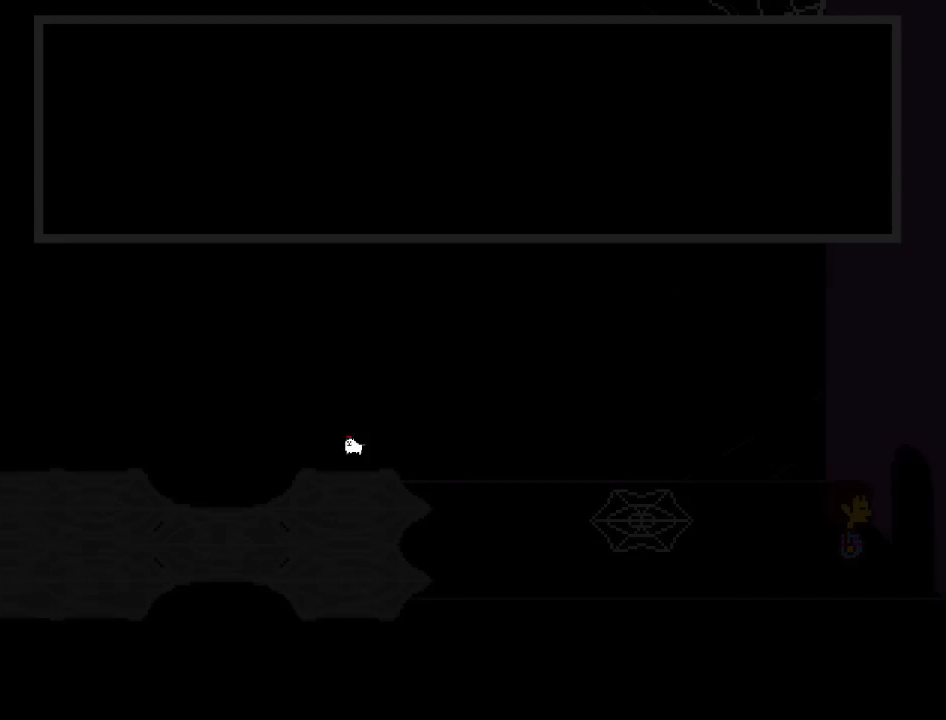
{"keys": ["right"], "events": []}
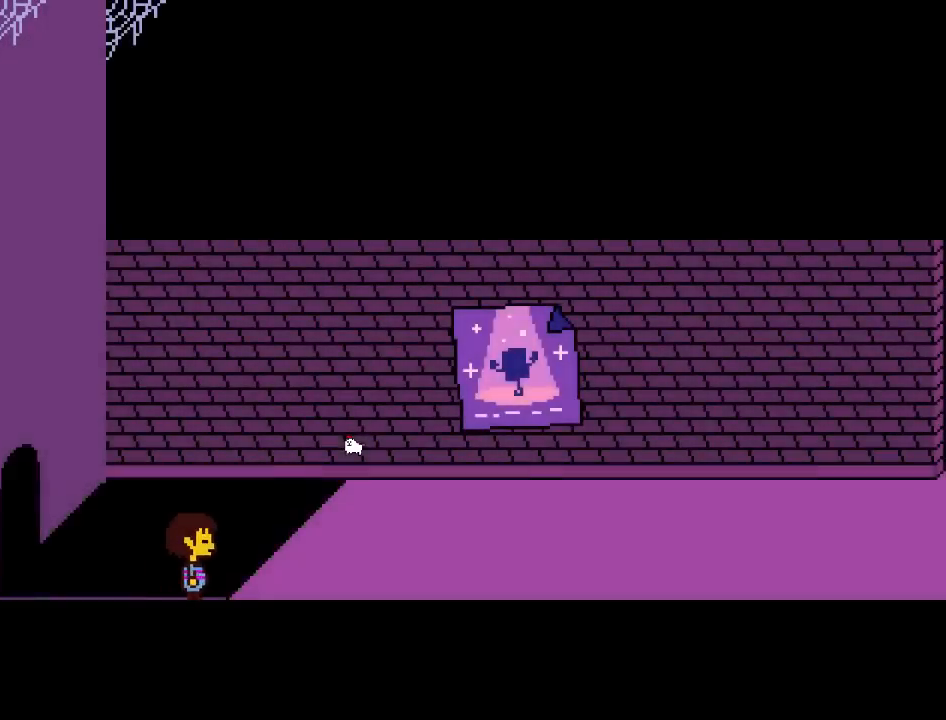
{"keys": ["right"], "events": [[67, "up", "down"], [267, "up", "up"]]}
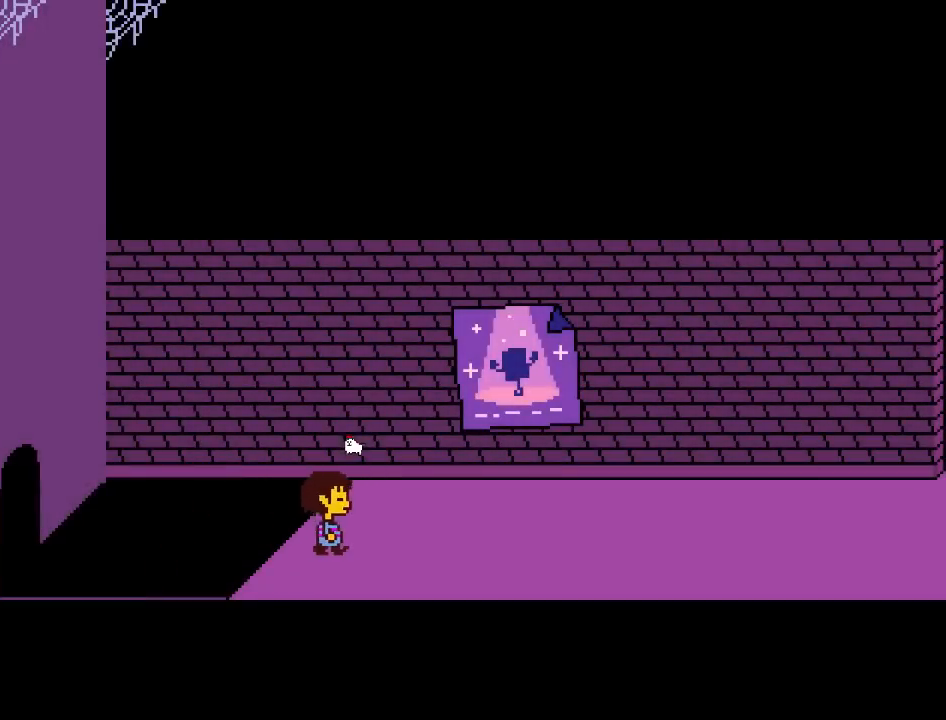
{"keys": ["right"], "events": []}
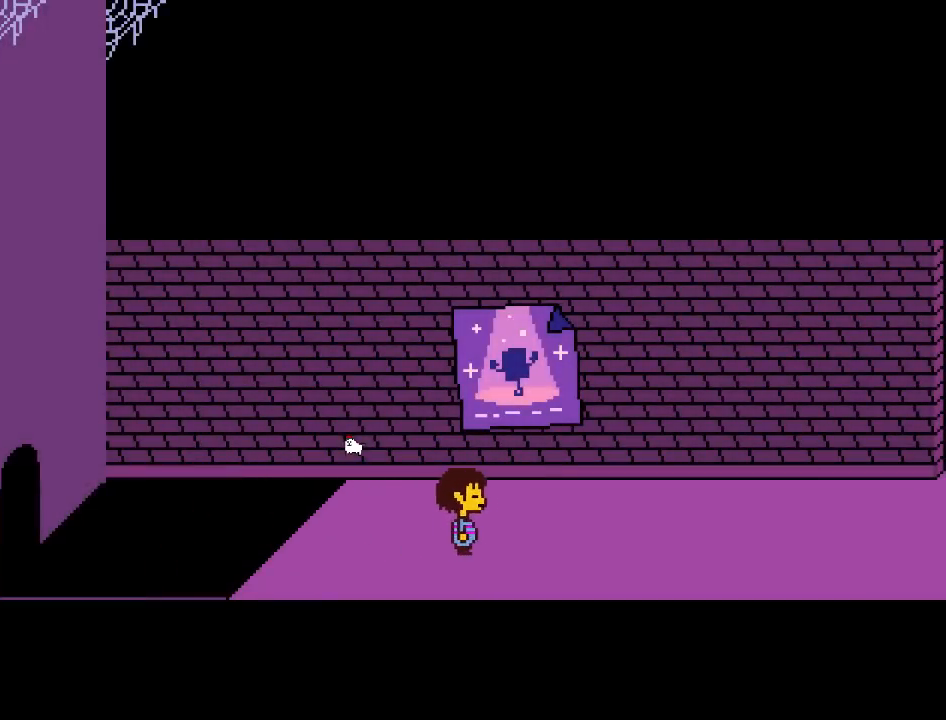
{"keys": ["right"], "events": []}
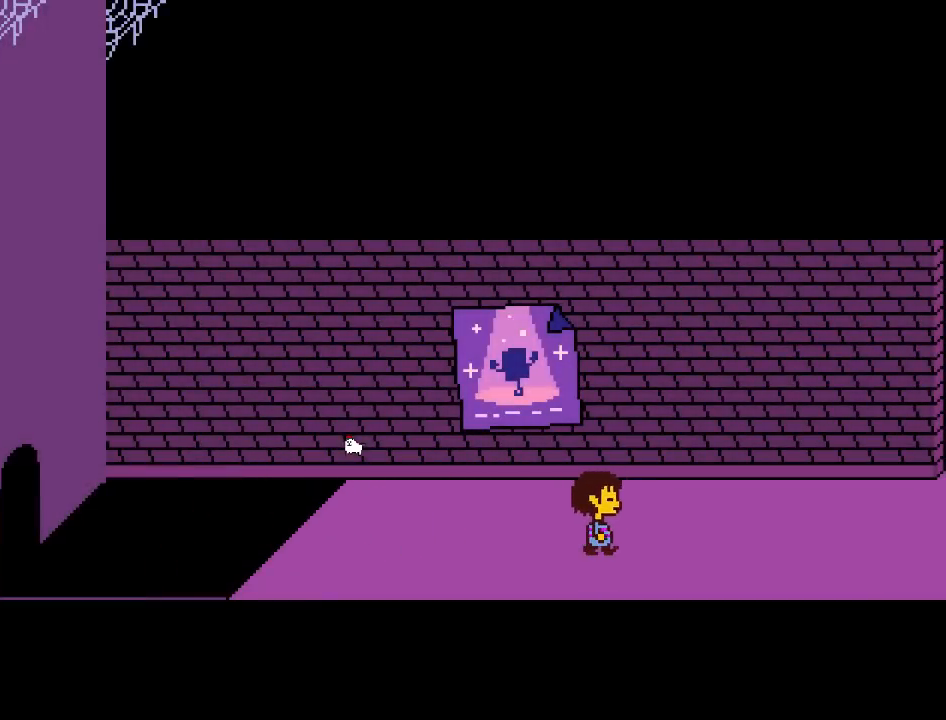
{"keys": ["right"], "events": []}
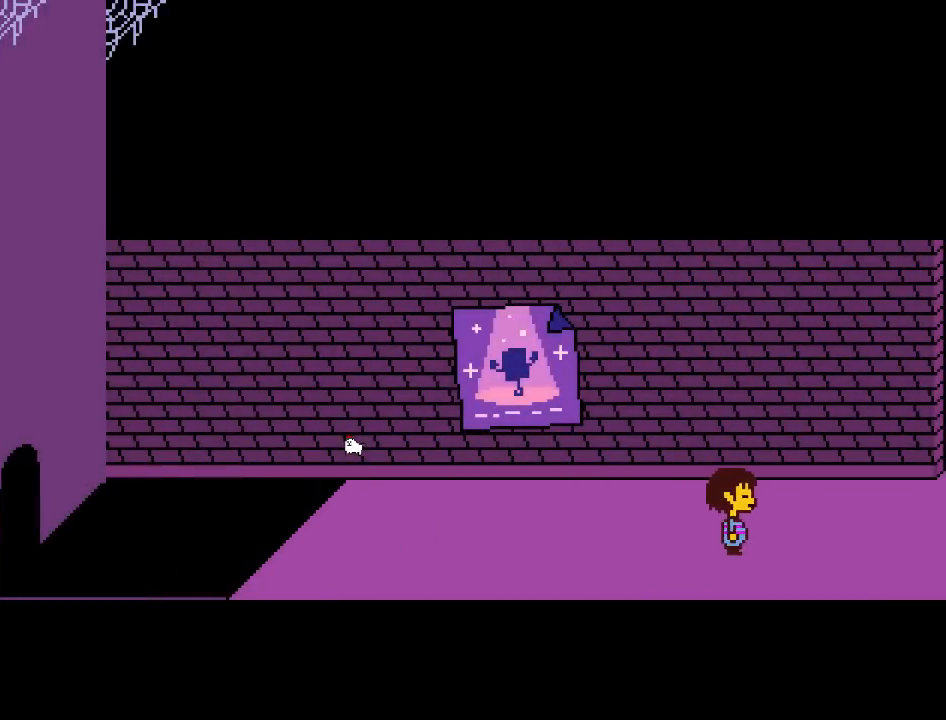
{"keys": ["right"], "events": []}
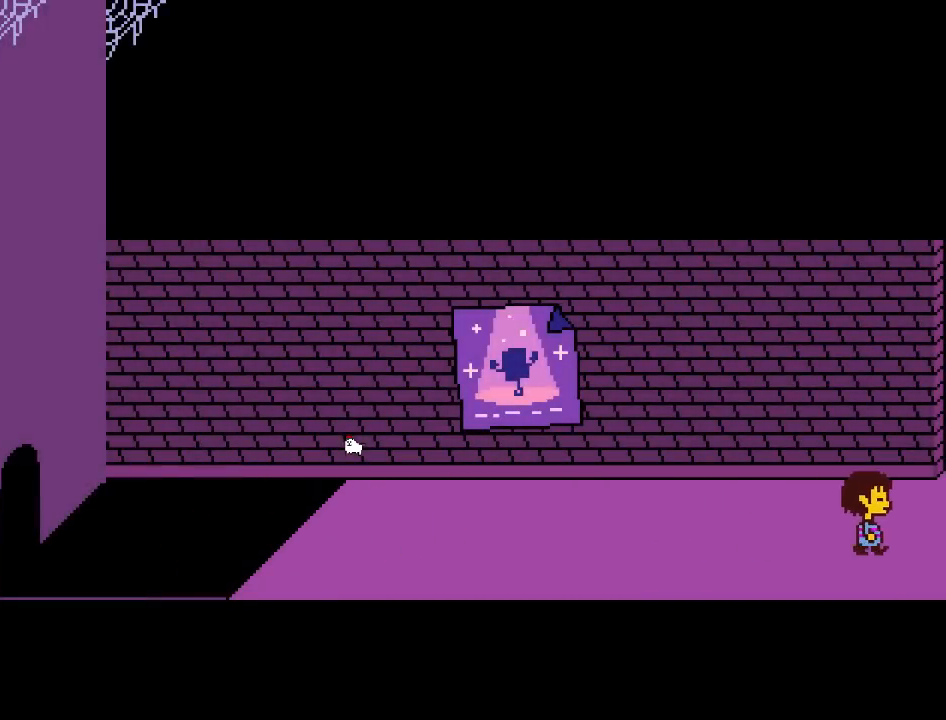
{"keys": ["right"], "events": []}
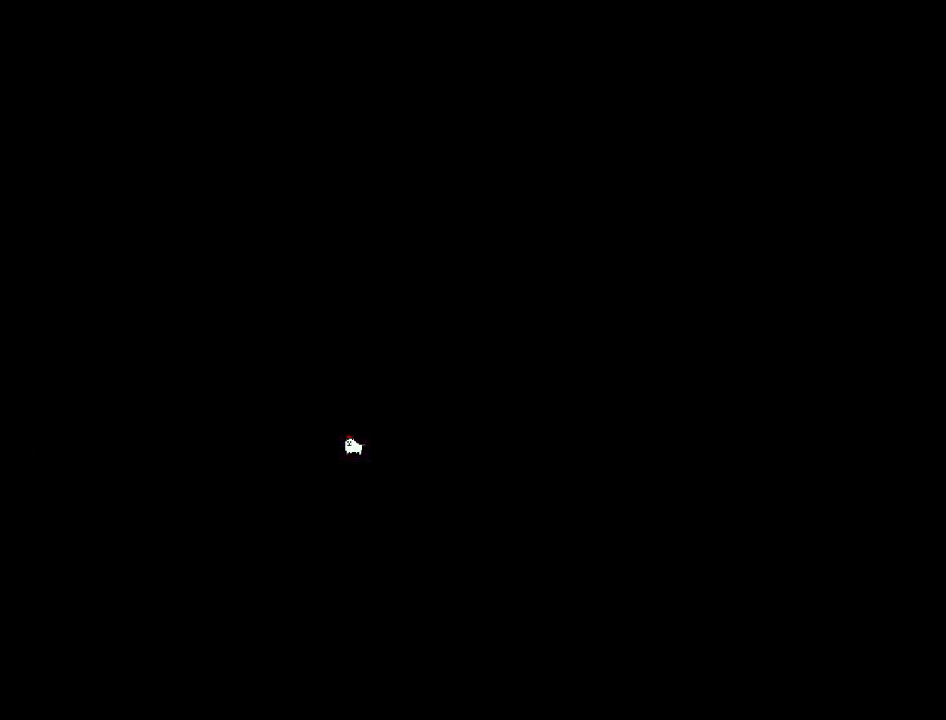
{"keys": ["right"], "events": []}
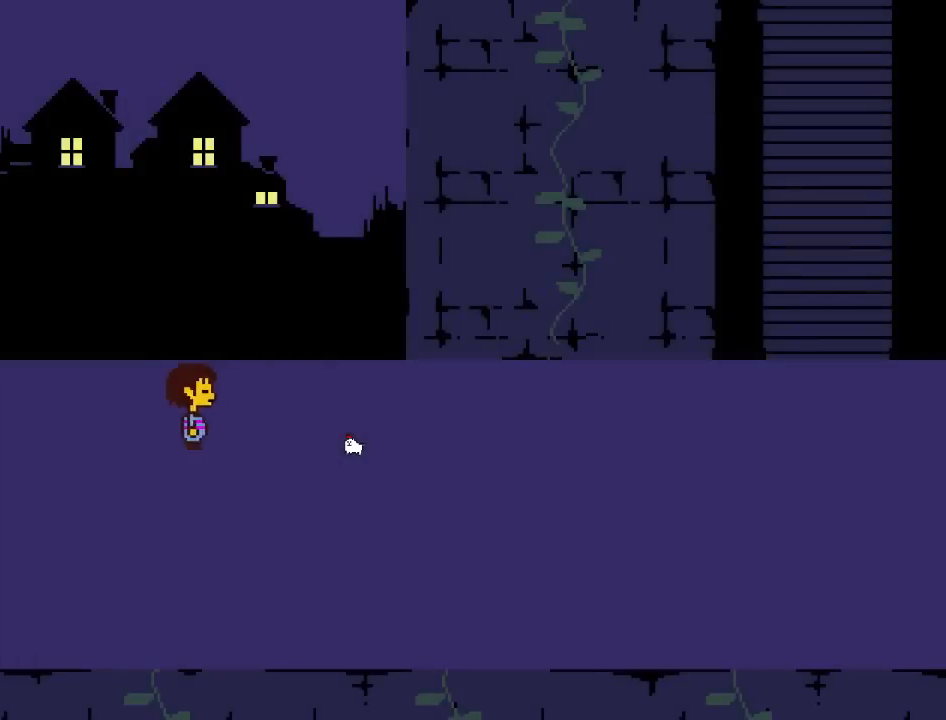
{"keys": ["right"], "events": []}
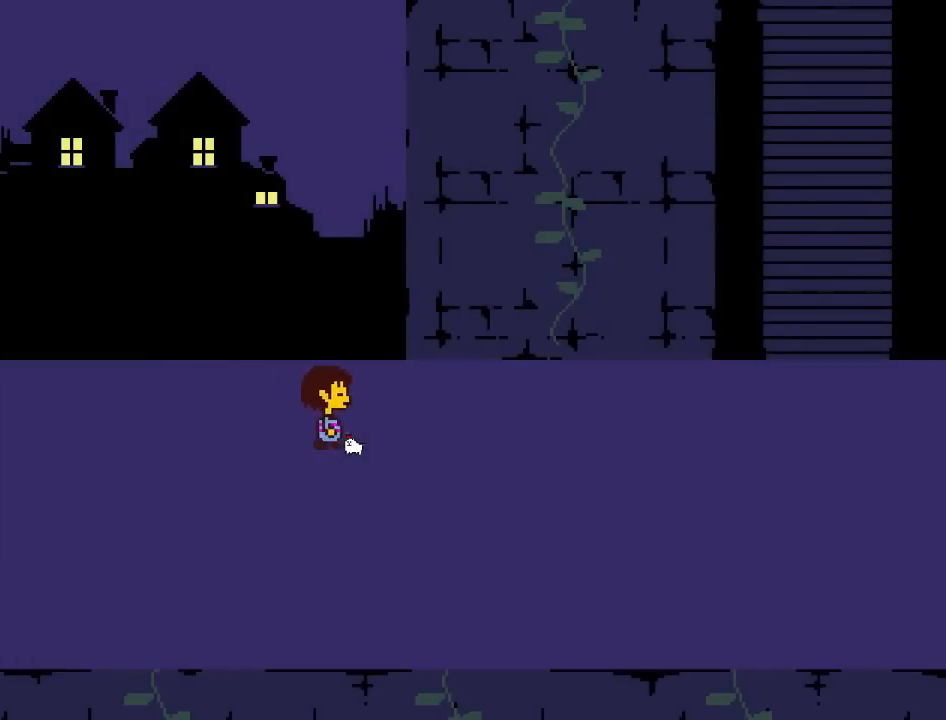
{"keys": ["up"], "events": [[67, "right", "up"], [134, "right", "down"], [234, "right", "up"], [467, "up", "down"]]}
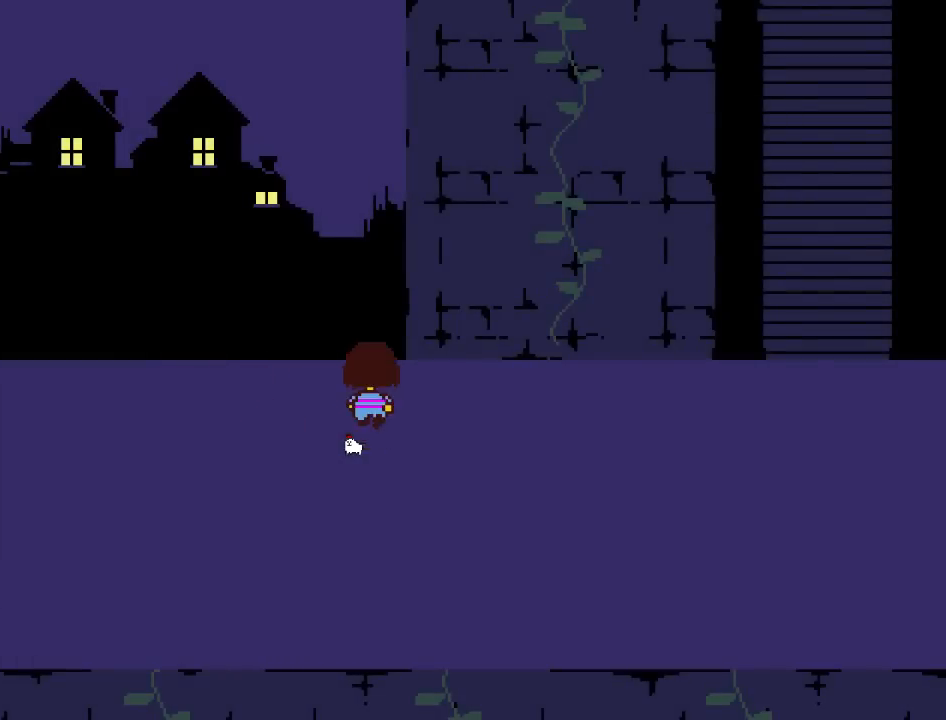
{"keys": [], "events": [[200, "up", "up"], [333, "right", "down"], [467, "right", "up"]]}
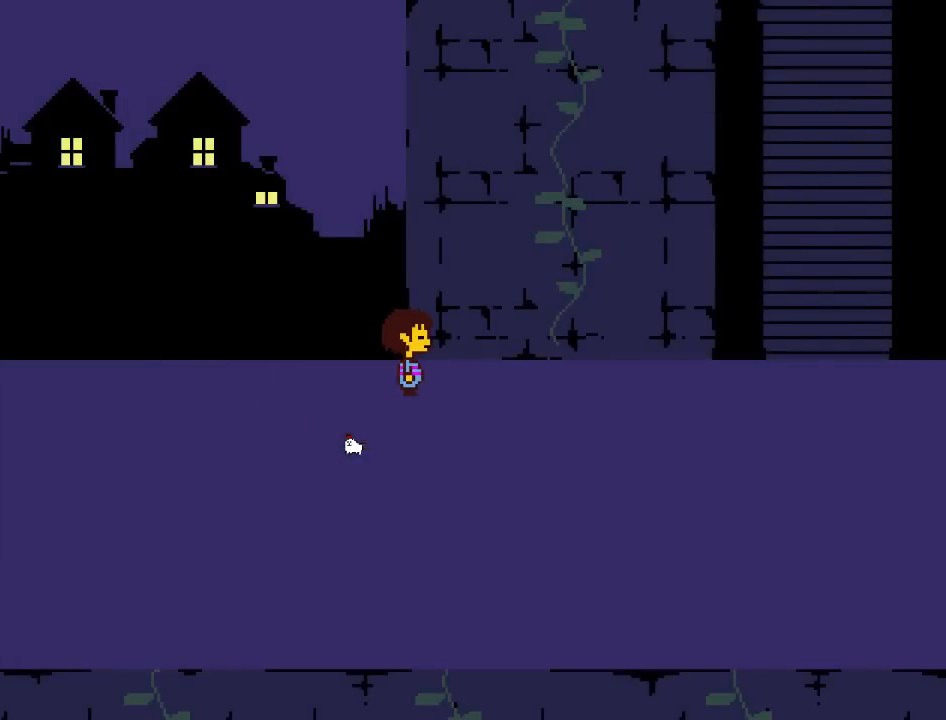
{"keys": [], "events": [[167, "right", "down"], [234, "right", "up"]]}
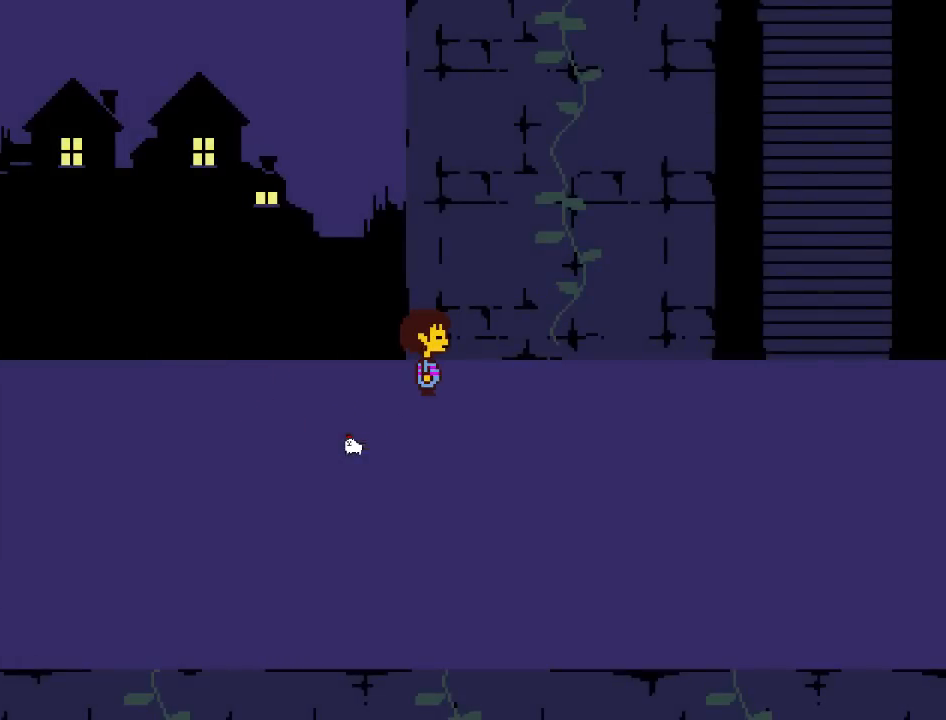
{"keys": [], "events": []}
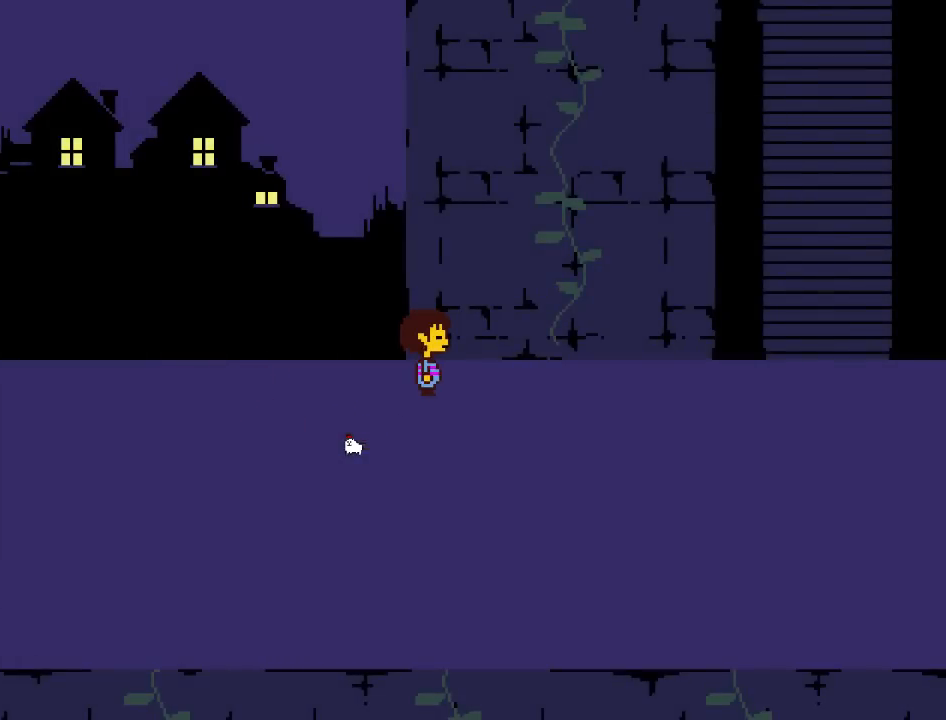
{"keys": [], "events": []}
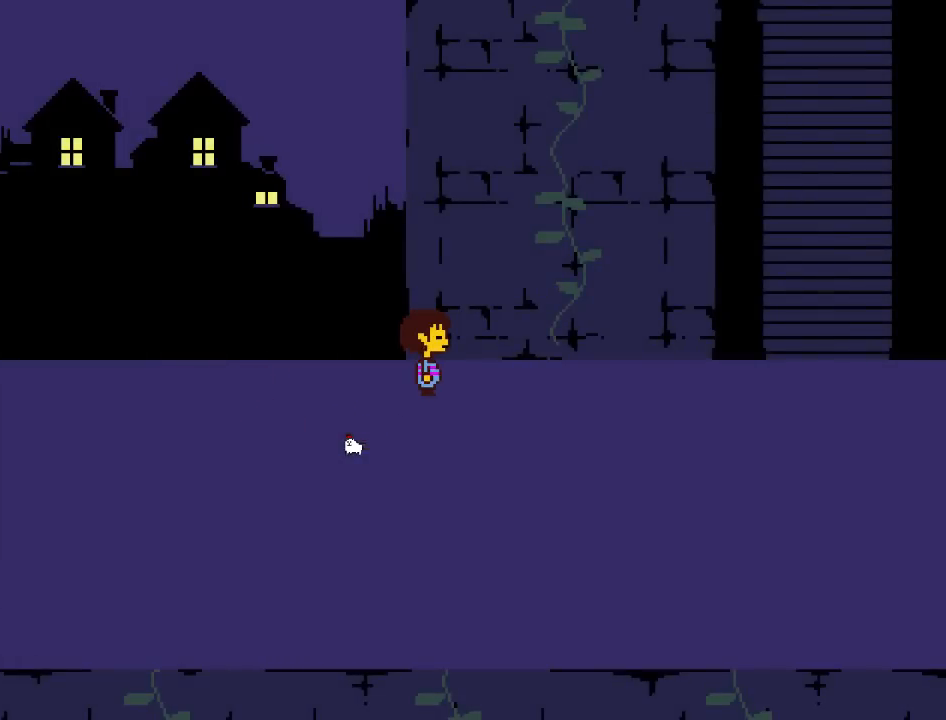
{"keys": [], "events": []}
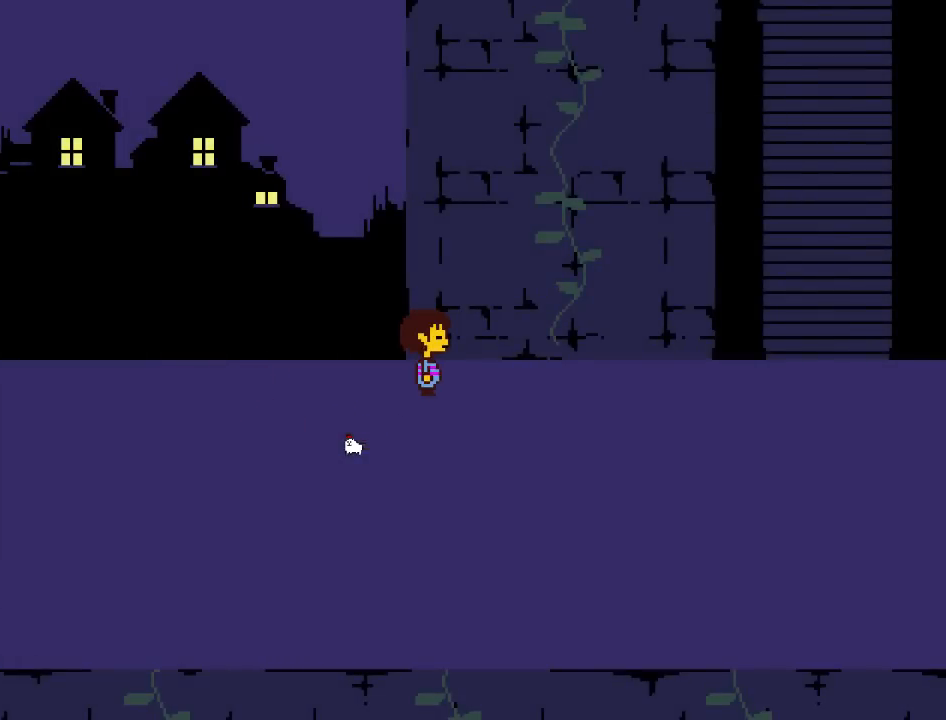
{"keys": [], "events": []}
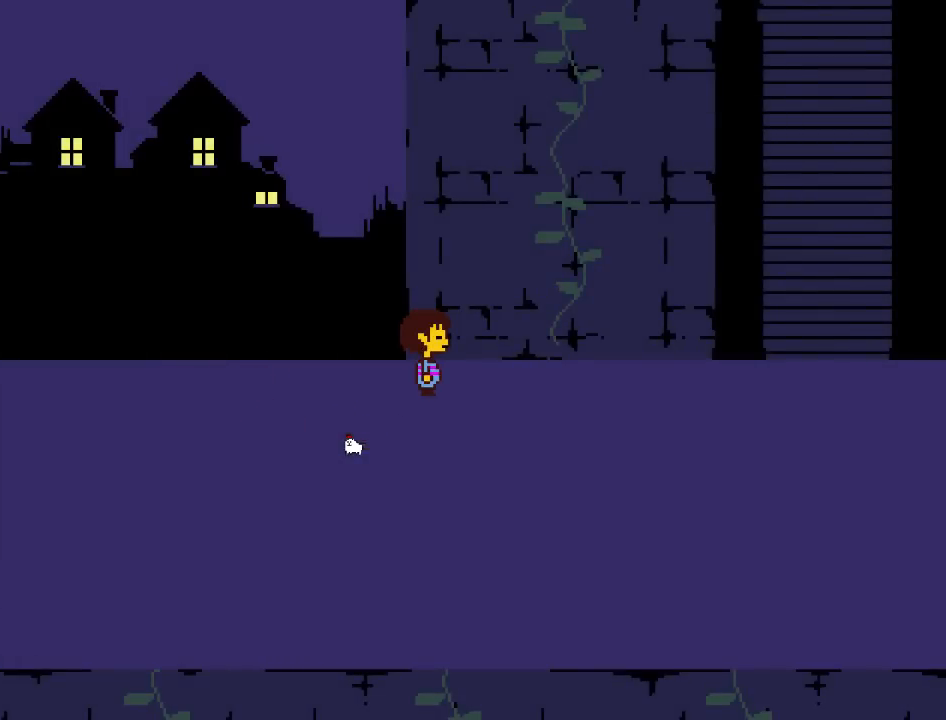
{"keys": [], "events": []}
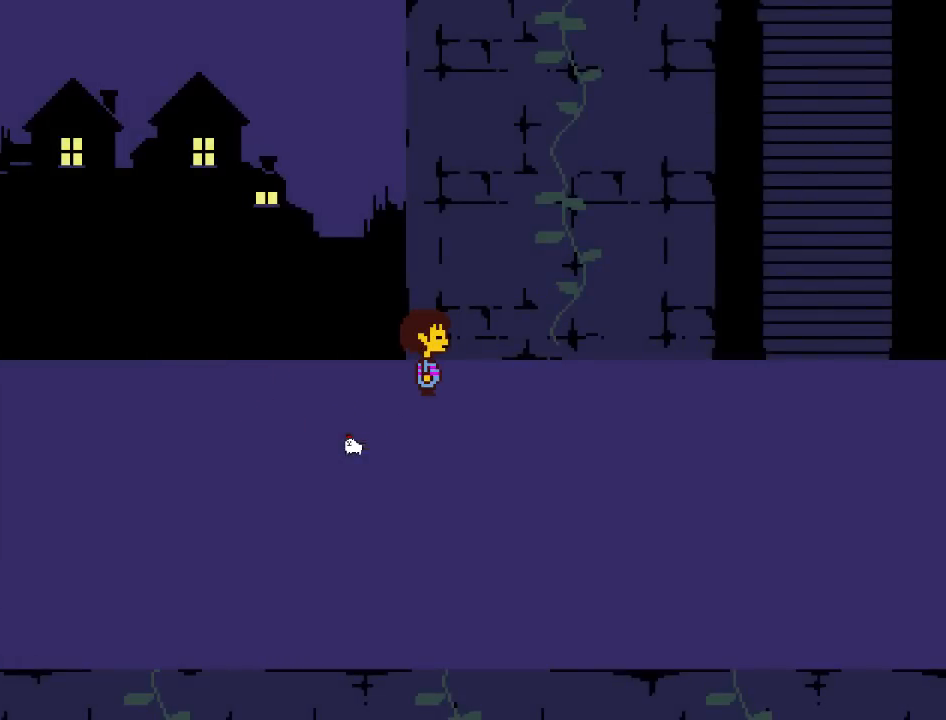
{"keys": [], "events": []}
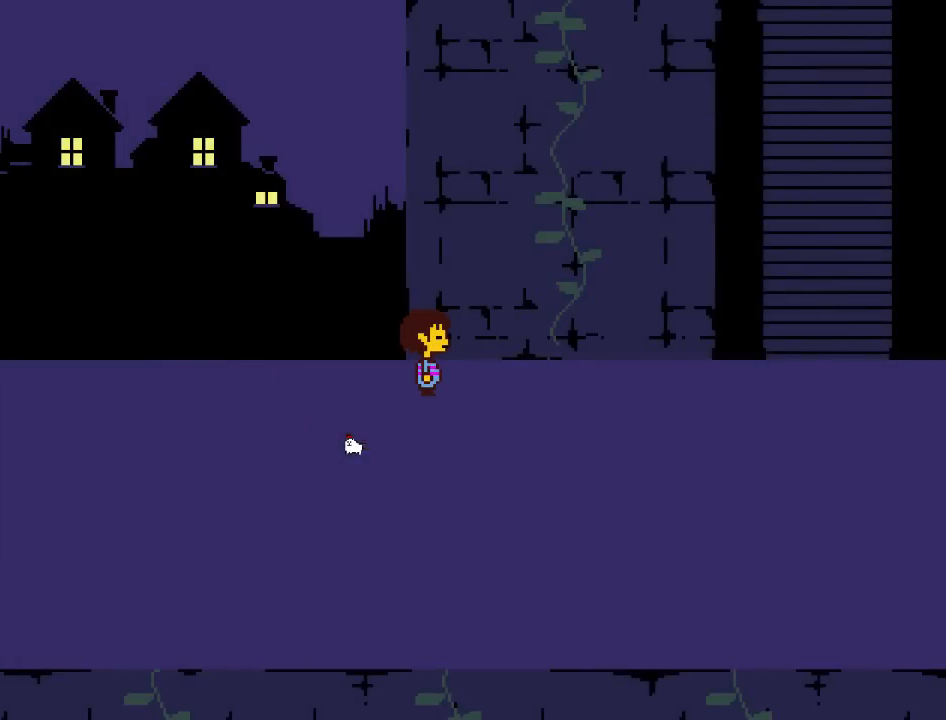
{"keys": [], "events": []}
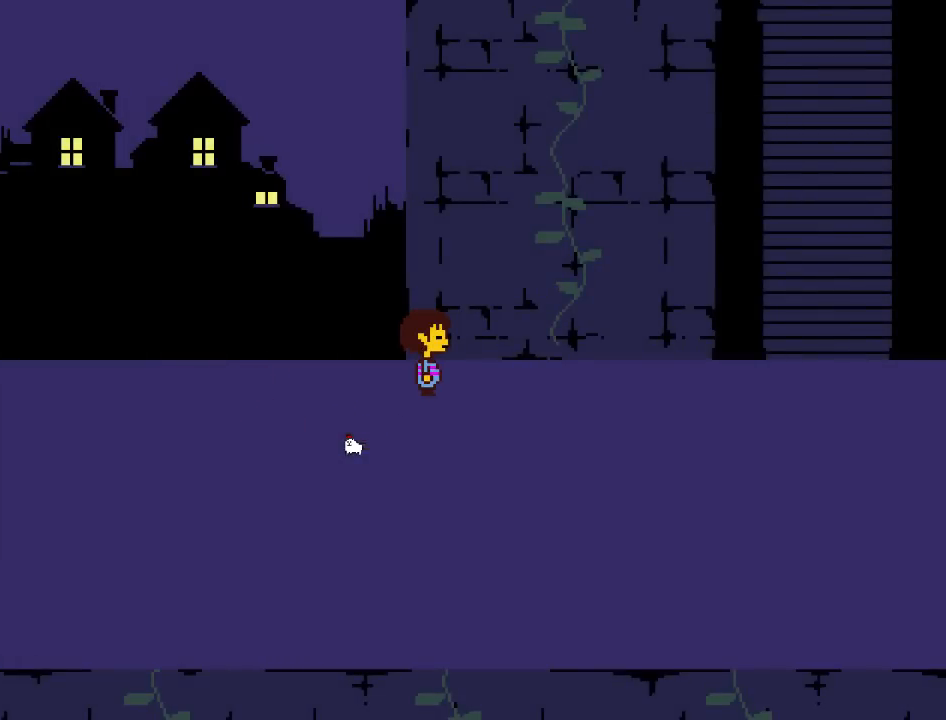
{"keys": [], "events": []}
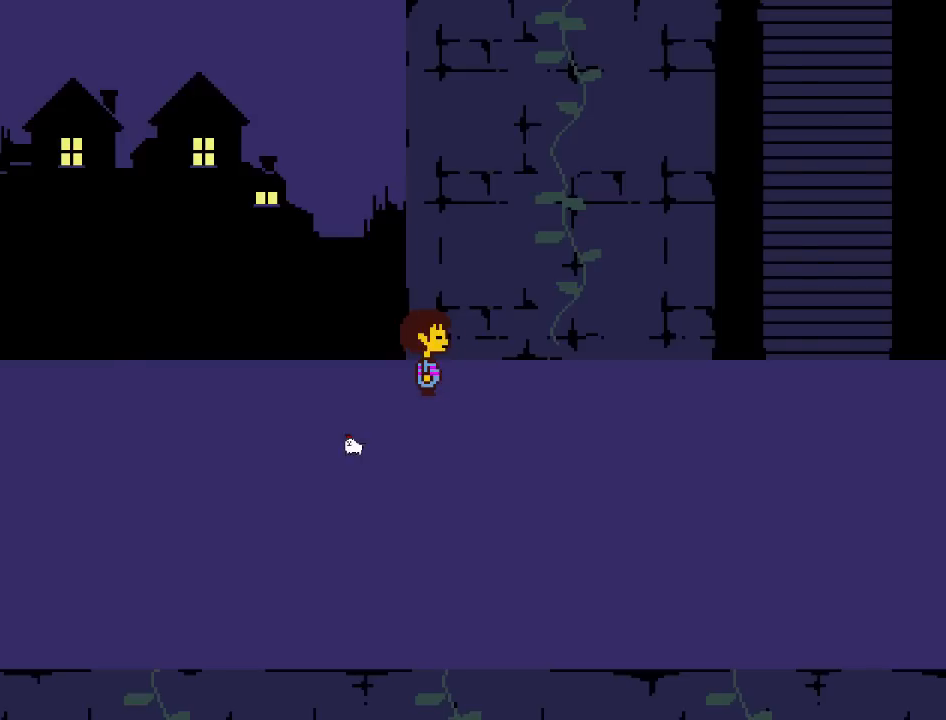
{"keys": ["c"], "events": [[34, "right", "down"], [67, "c", "down"], [67, "right", "up"], [67, "z", "down"], [167, "c", "up"], [167, "z", "up"], [234, "c", "down"], [234, "z", "down"], [267, "c", "up"], [267, "z", "up"], [334, "c", "down"], [334, "z", "down"], [401, "c", "up"], [401, "z", "up"], [434, "z", "down"], [468, "c", "down"], [501, "z", "up"]]}
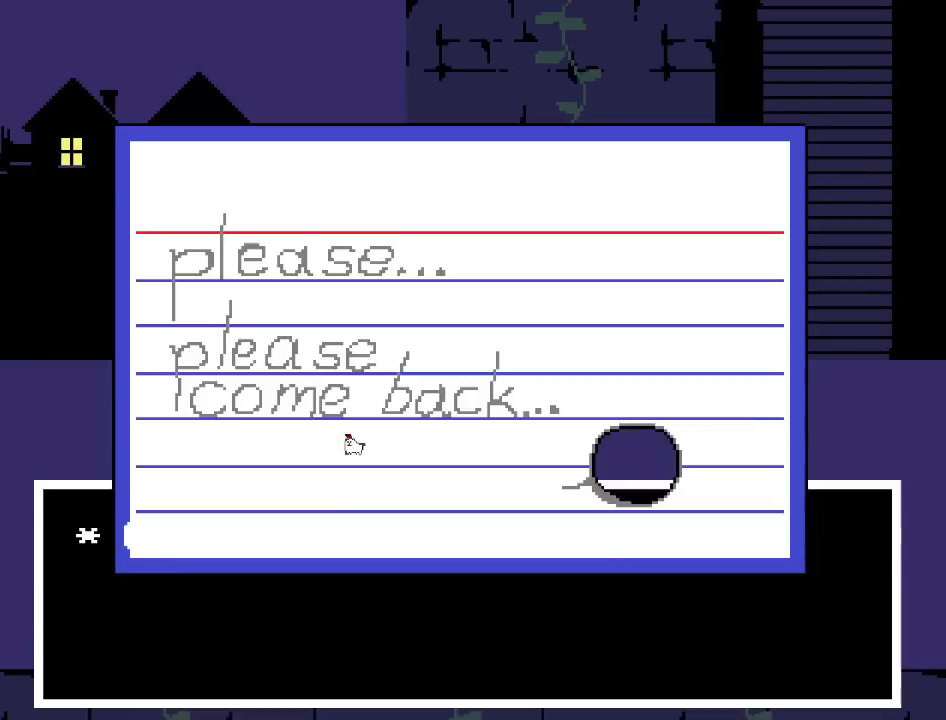
{"keys": ["right"], "events": [[33, "c", "up"], [67, "c", "down"], [67, "z", "down"], [167, "c", "up"], [233, "z", "up"], [434, "right", "down"]]}